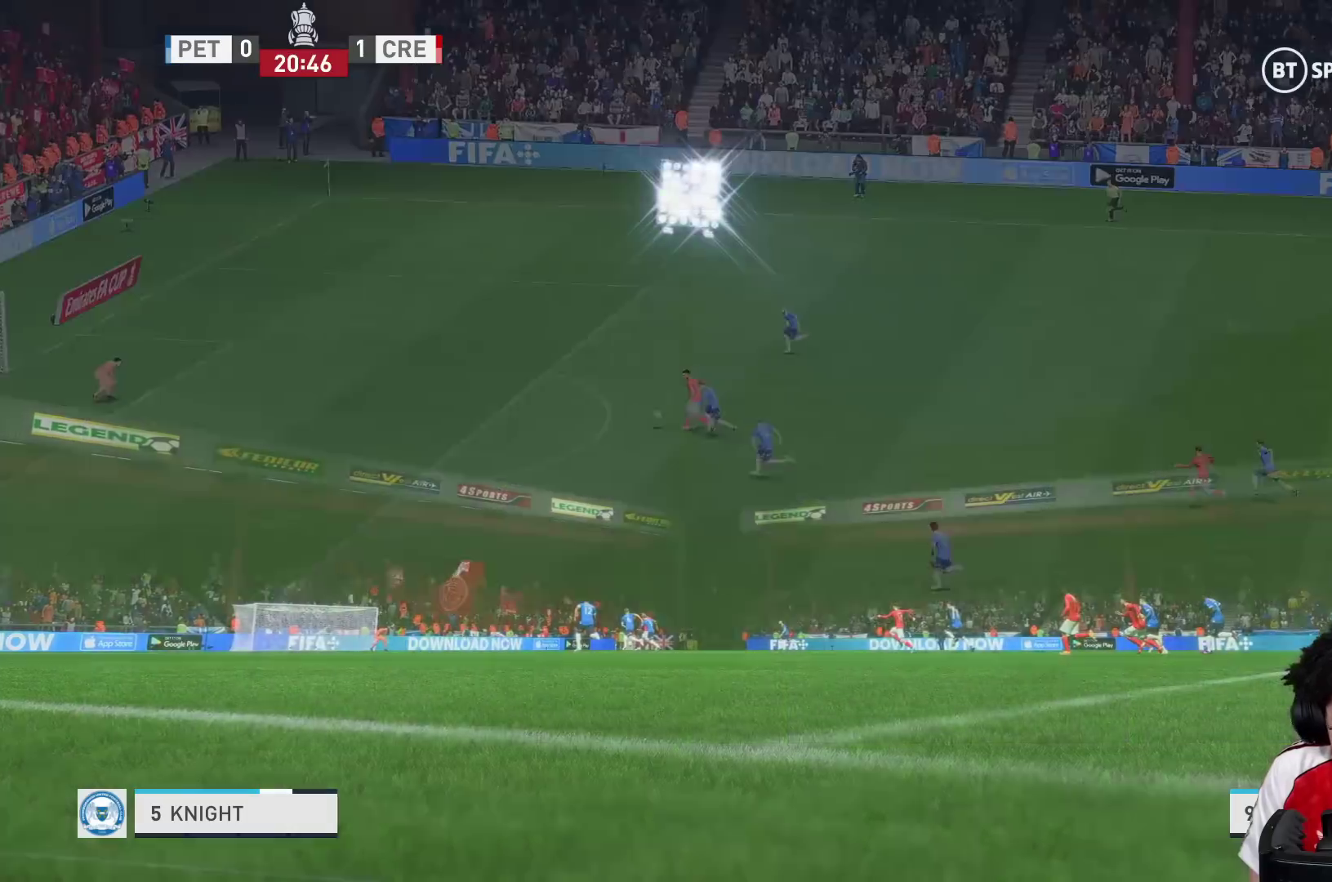
Gameplay with a controller (Xbox layout); each line is a JSON object with the inputs held at the frame after it. "events" lists button and stick changes between this image and that frame as [ms after this image, input, new state], when the widget could be followed in between. Not read: L3 R3.
{"buttons": [], "left_stick": "up-left", "right_stick": "center", "events": [[50, "left_stick", "up-left"]]}
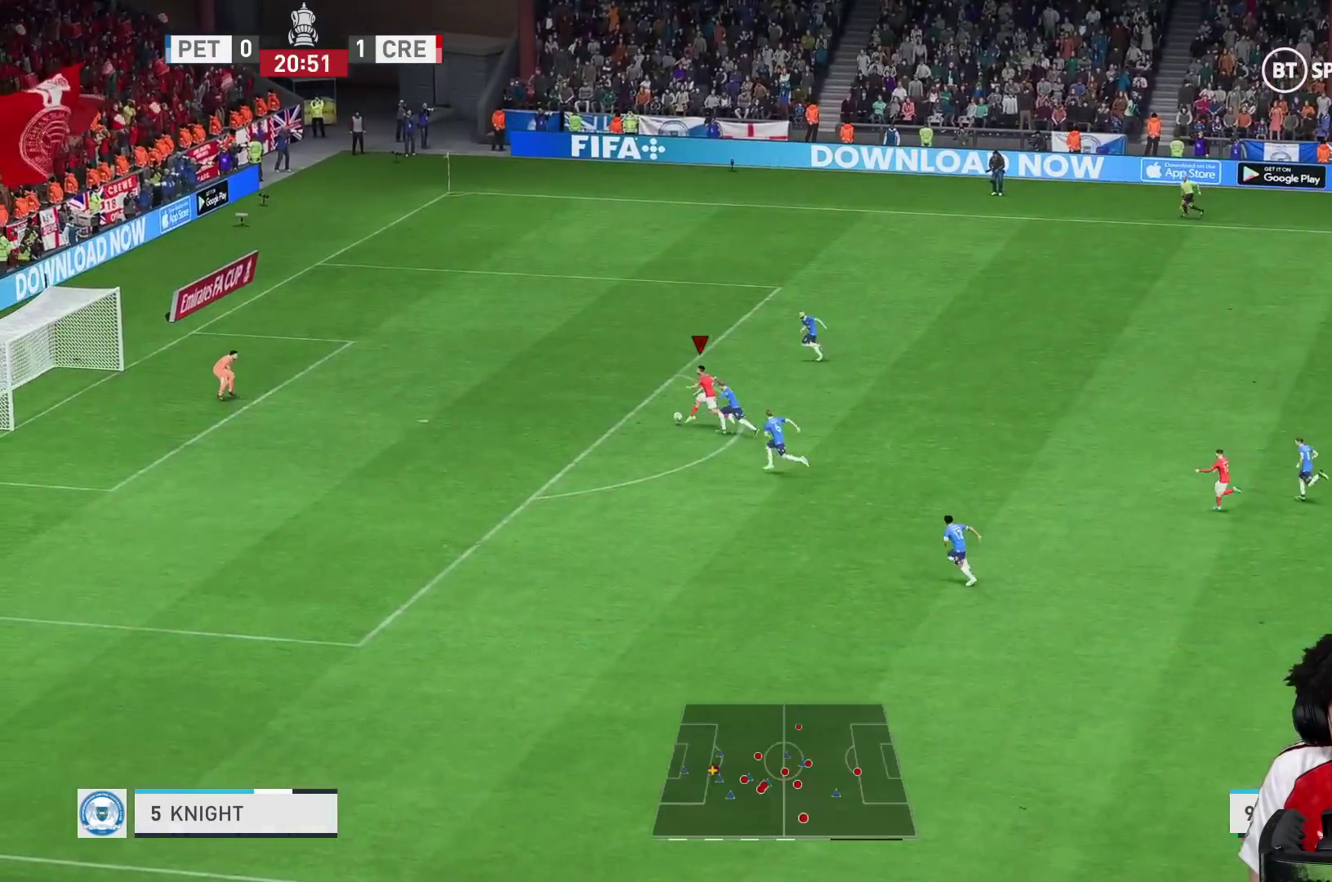
{"buttons": [], "left_stick": "left", "right_stick": "center", "events": [[83, "X", "down"], [183, "left_stick", "left"], [283, "X", "up"]]}
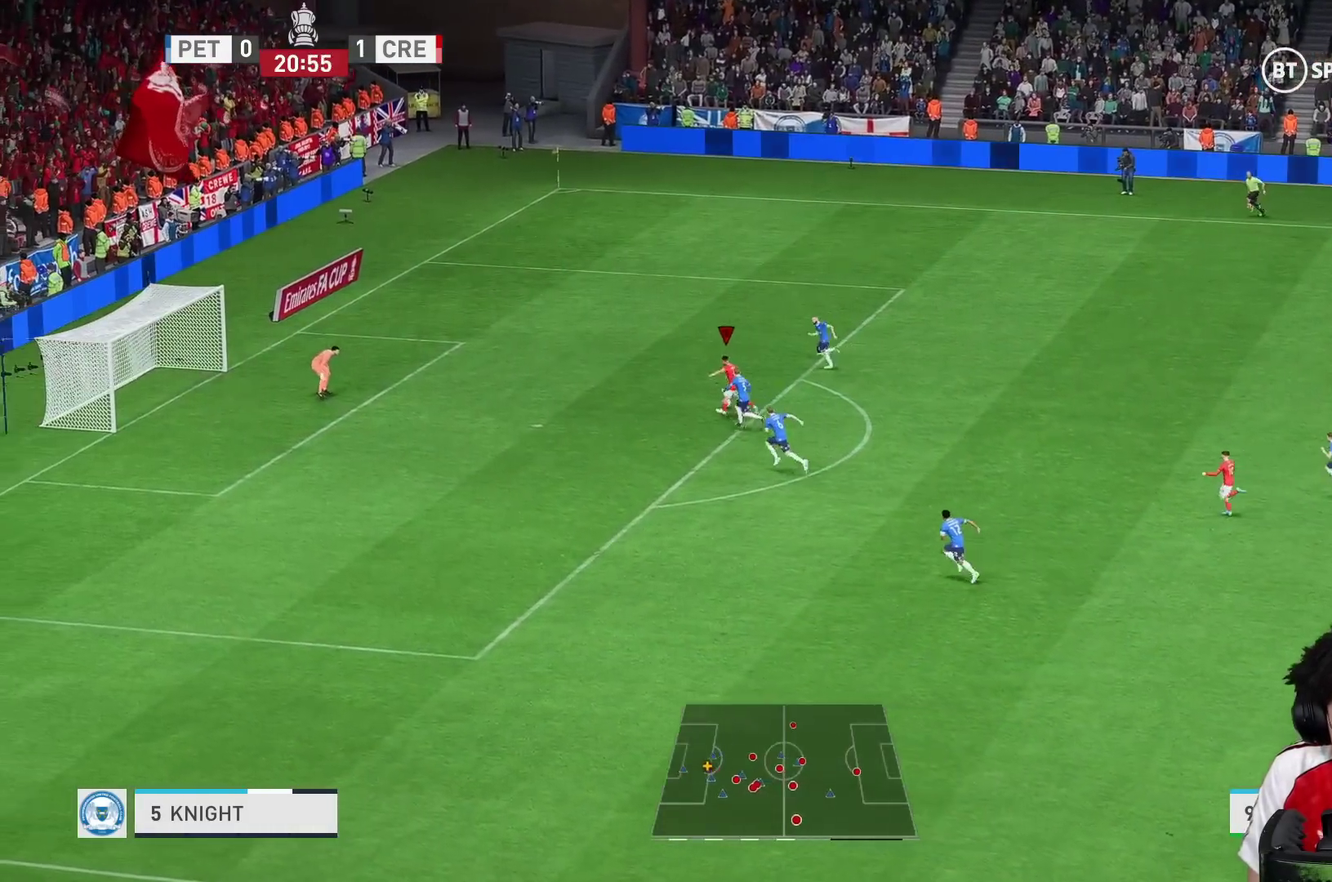
{"buttons": ["R1"], "left_stick": "down-left", "right_stick": "center", "events": [[67, "left_stick", "down-left"], [250, "R1", "down"]]}
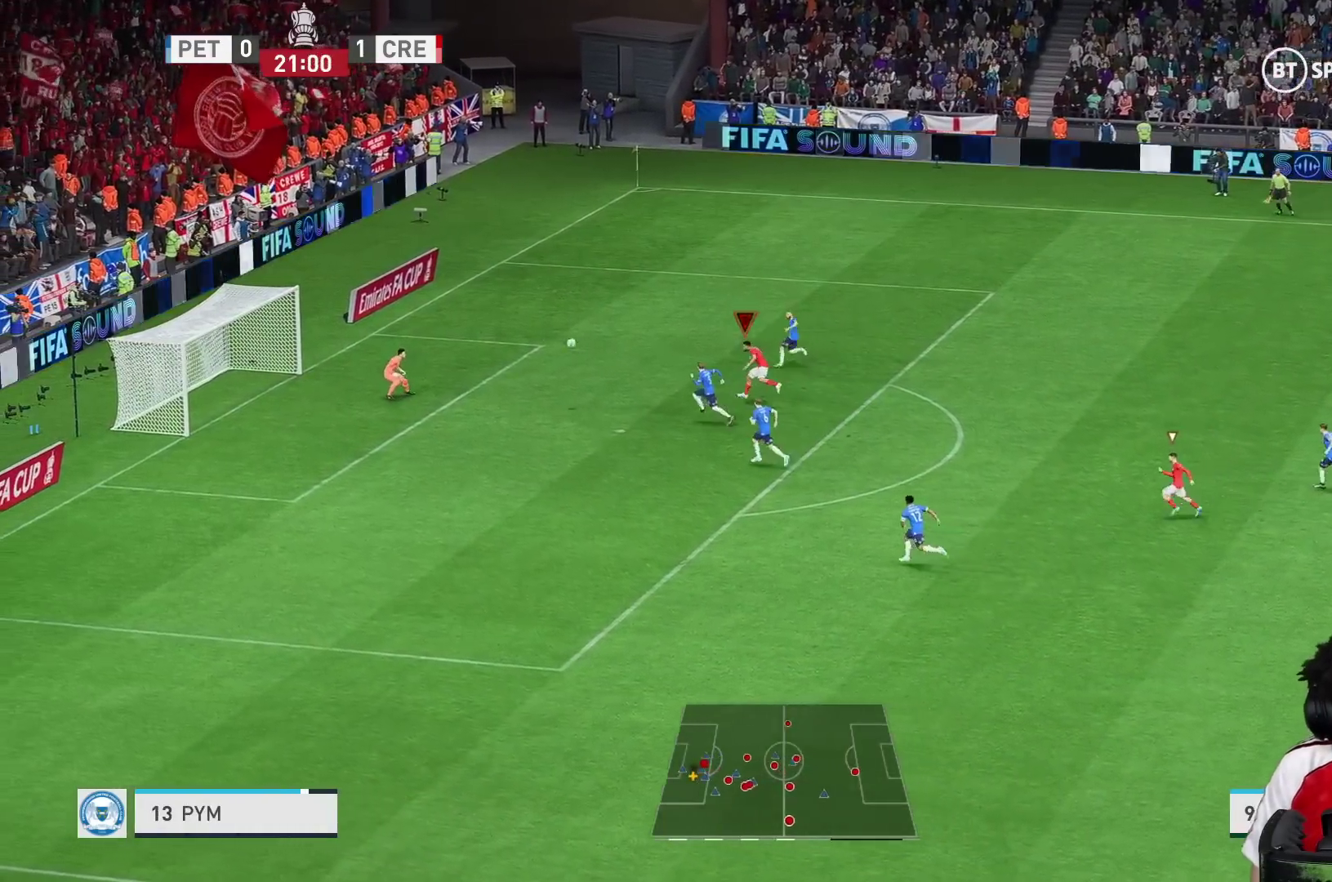
{"buttons": [], "left_stick": "center", "right_stick": "center", "events": [[17, "left_stick", "up-left"], [267, "R1", "up"], [267, "left_stick", "center"]]}
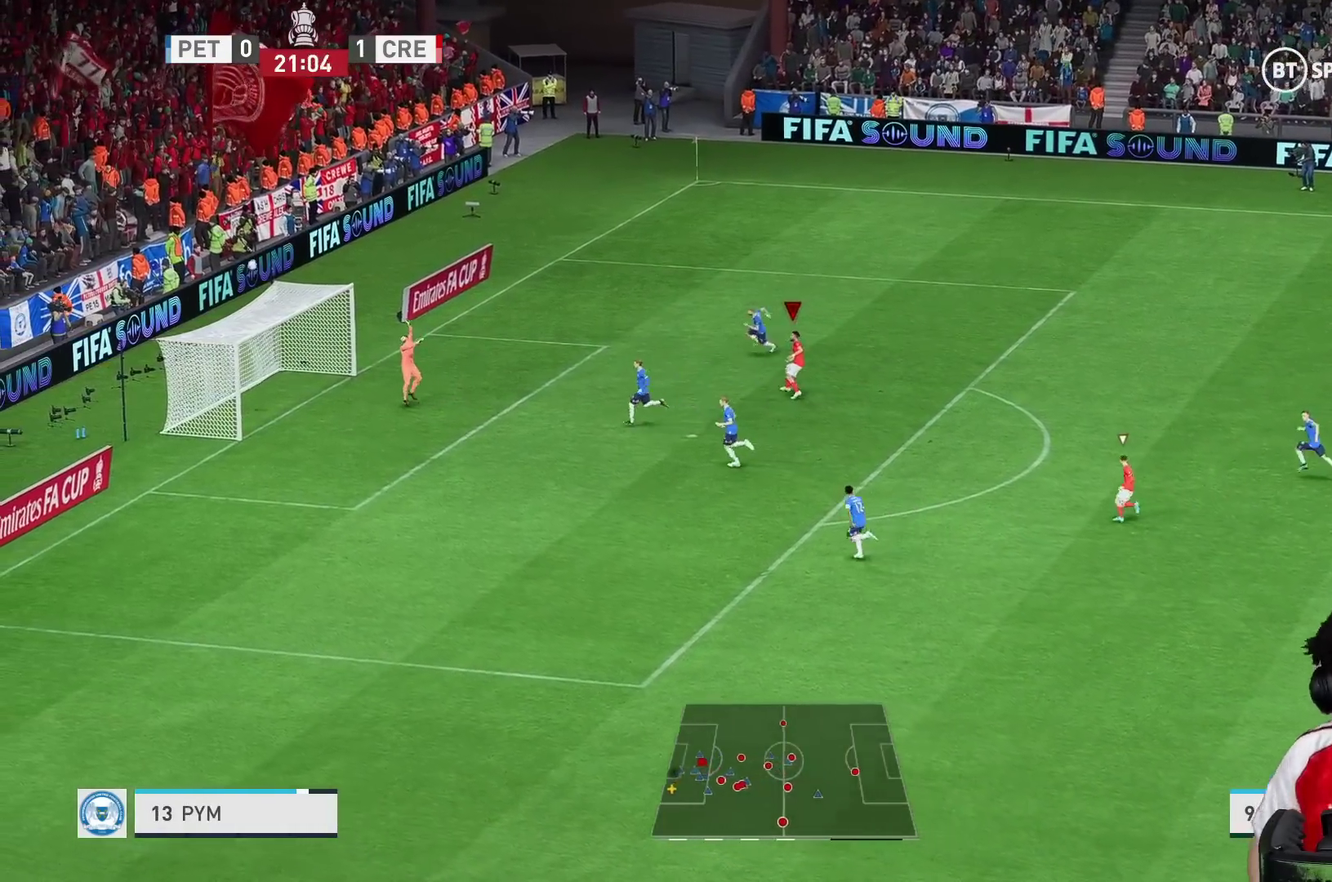
{"buttons": [], "left_stick": "center", "right_stick": "center", "events": []}
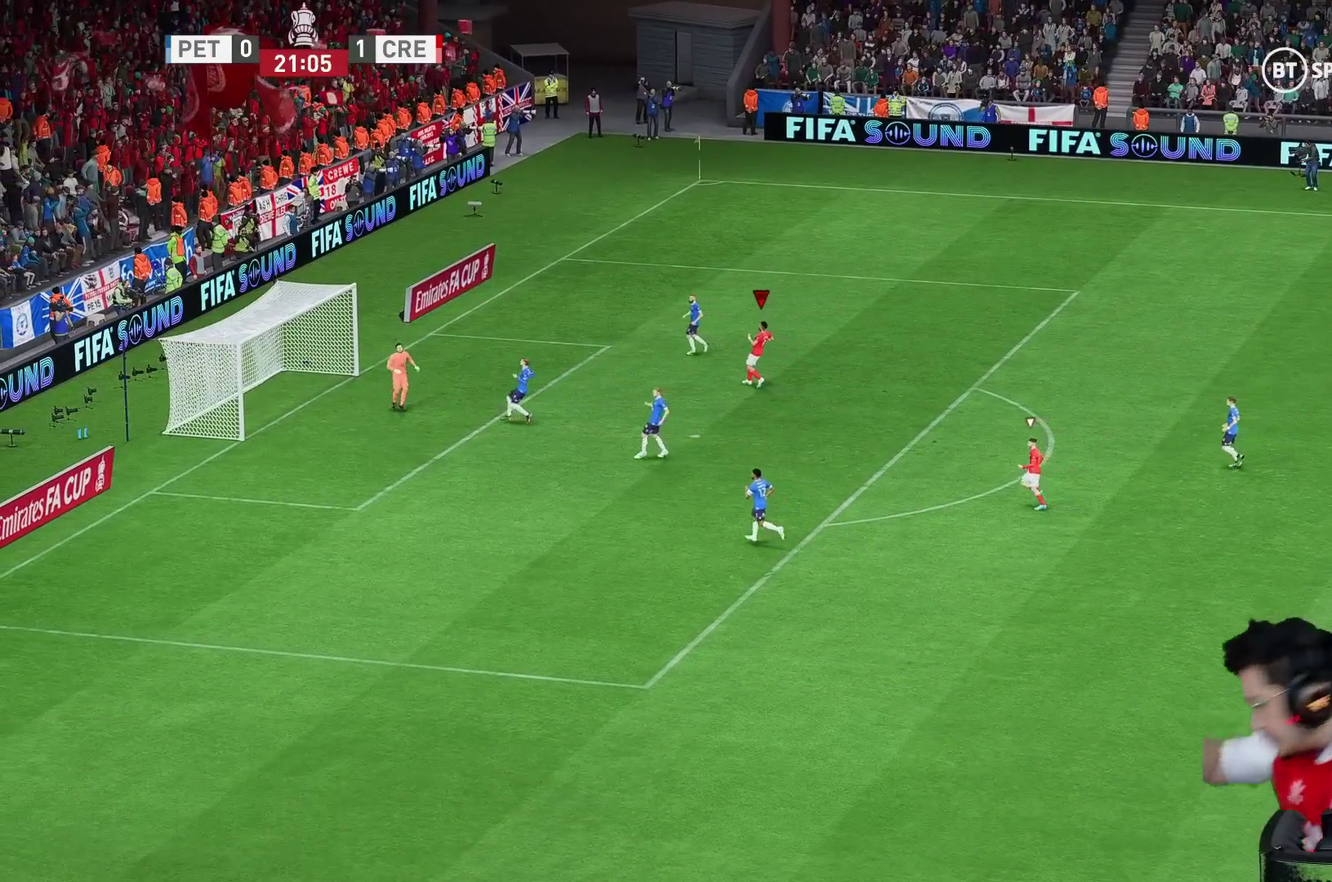
{"buttons": [], "left_stick": "center", "right_stick": "center", "events": []}
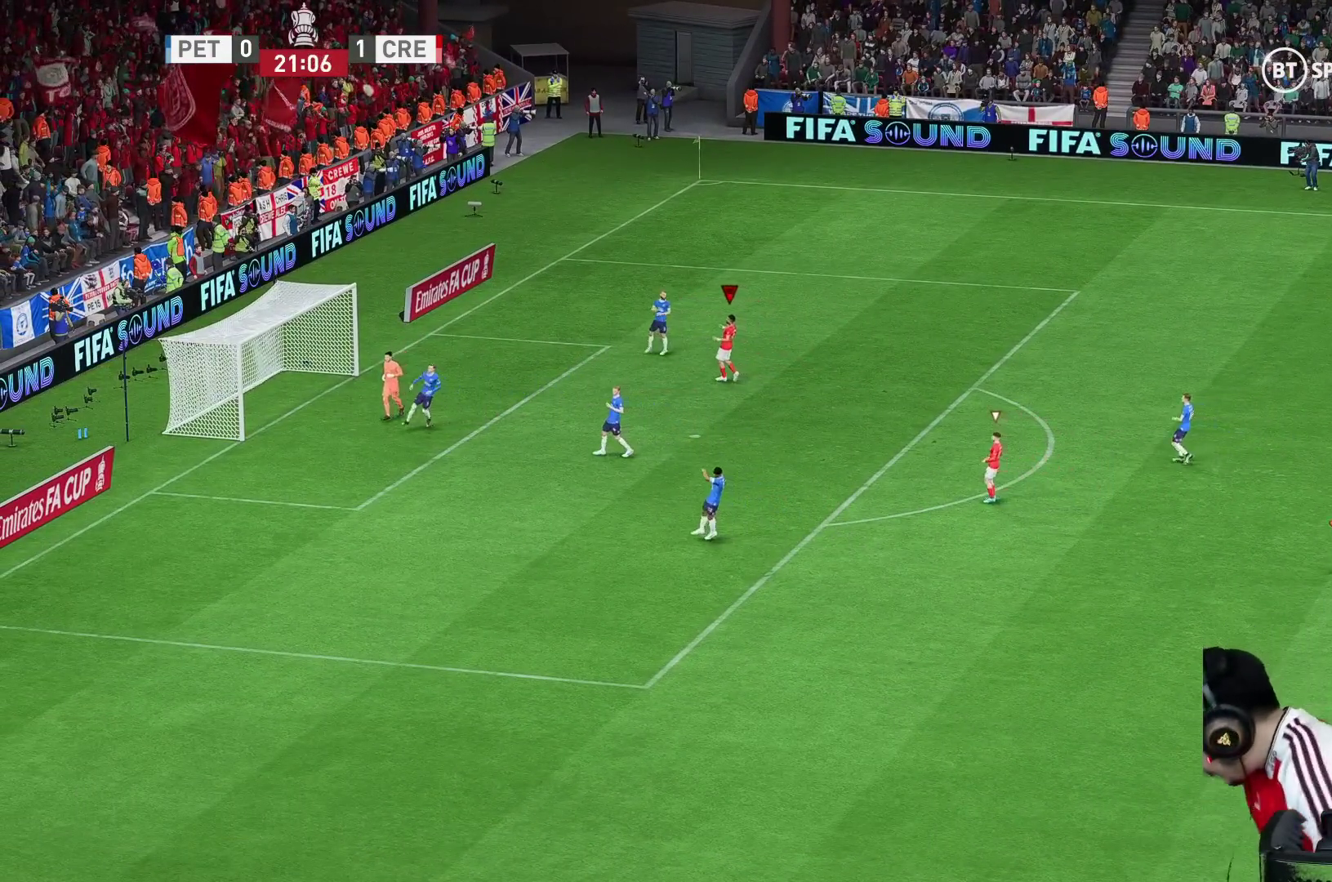
{"buttons": [], "left_stick": "center", "right_stick": "center", "events": []}